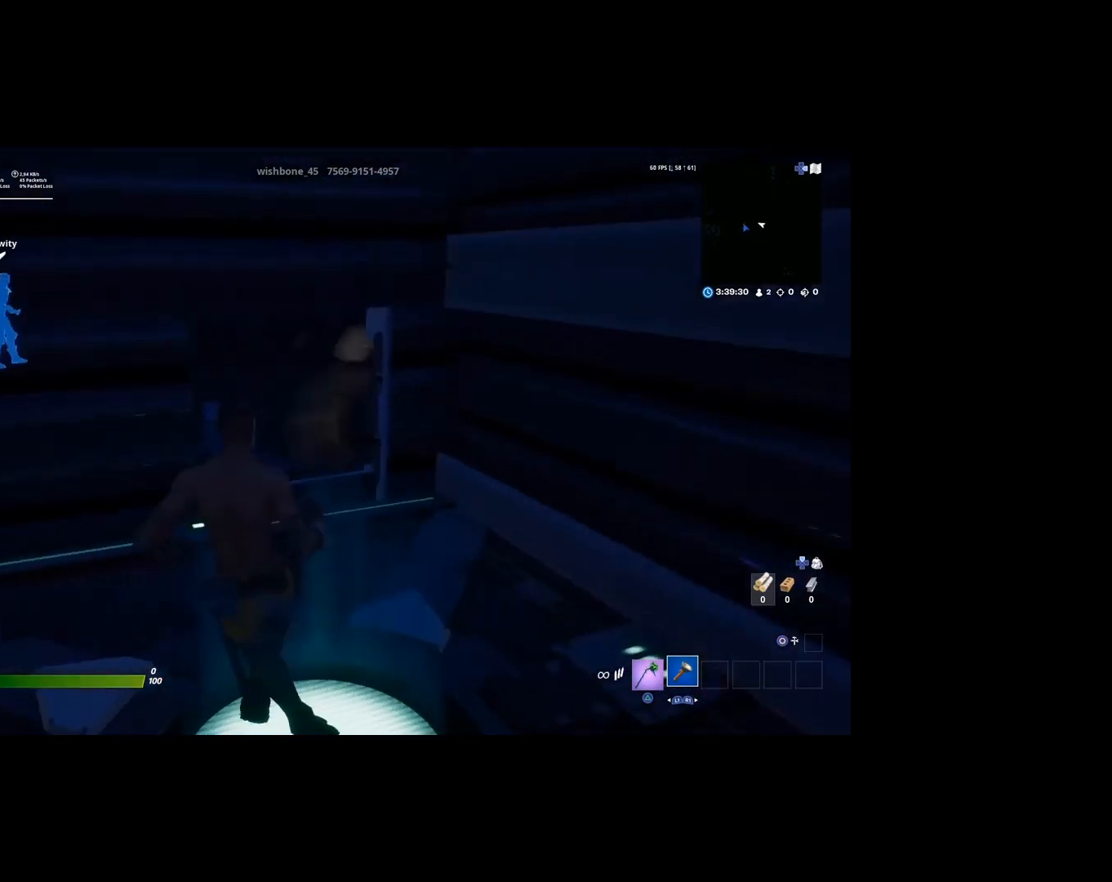
Gameplay with a controller (PlayStation layout); each line is a JSON object with the inputs held at the frame after it. "events" lists button and stick changes between this image and that frame as [ms after this image, input, new state], when the widget could be followed in between.
{"buttons": [], "left_stick": "up-right", "right_stick": "center", "events": [[50, "R3", "down"], [50, "left_stick", "up"], [150, "R3", "up"], [217, "left_stick", "up-right"]]}
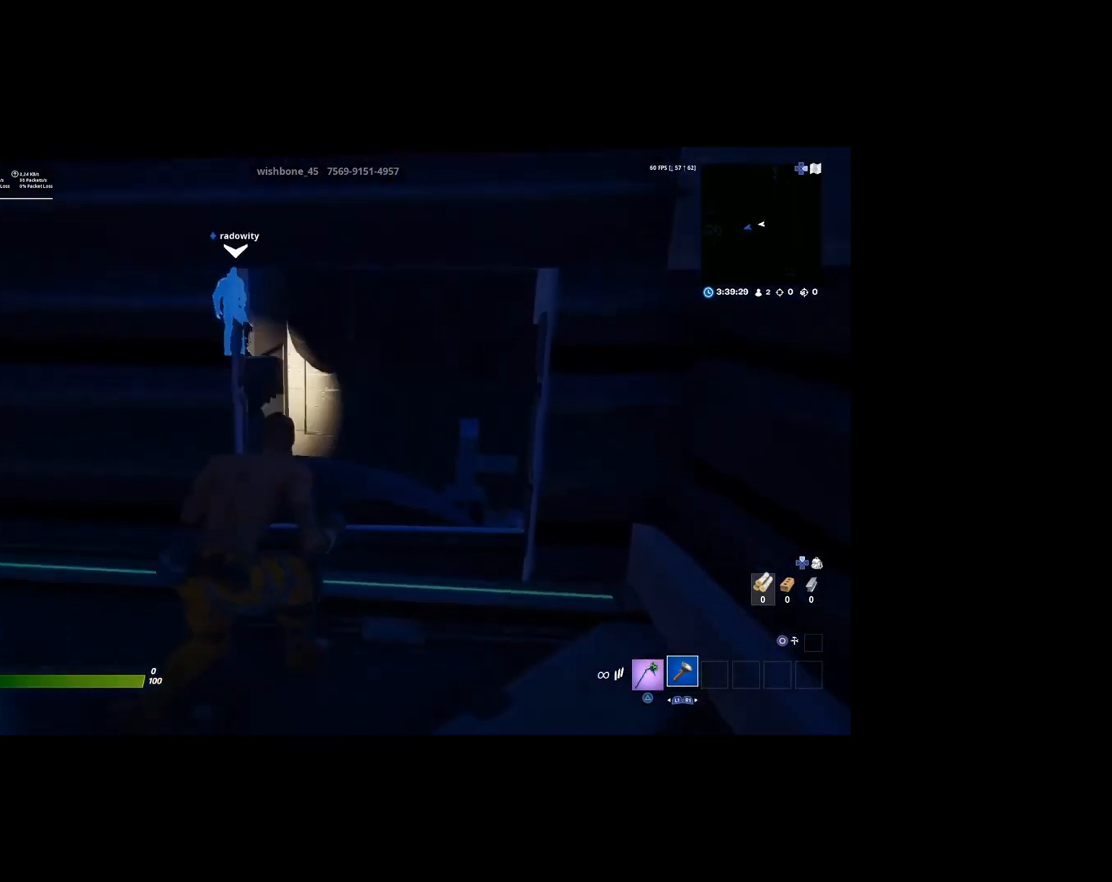
{"buttons": [], "left_stick": "up-right", "right_stick": "center", "events": [[50, "right_stick", "left"], [150, "right_stick", "center"], [317, "left_stick", "up"], [317, "right_stick", "left"], [450, "left_stick", "up-right"], [450, "right_stick", "center"]]}
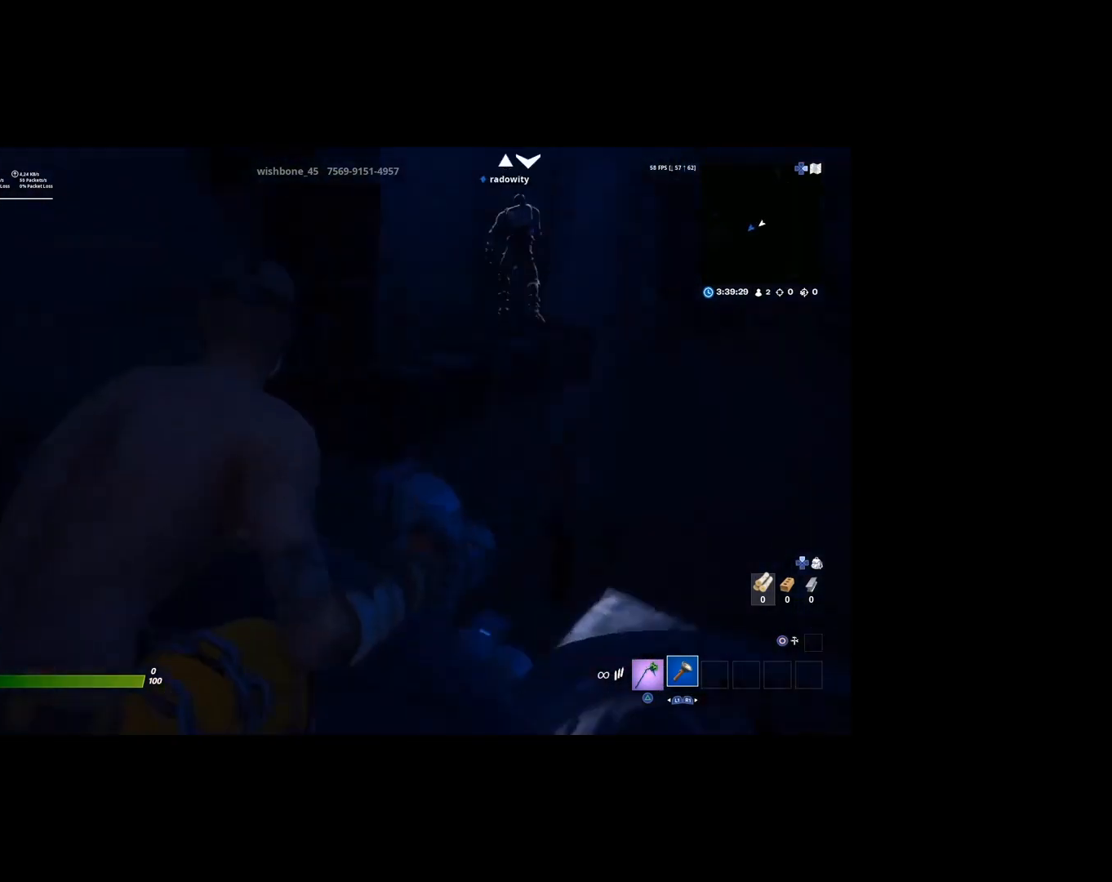
{"buttons": [], "left_stick": "center", "right_stick": "down", "events": [[50, "left_stick", "center"], [83, "right_stick", "left"], [183, "left_stick", "up"], [217, "right_stick", "center"], [350, "left_stick", "center"], [383, "R3", "down"], [483, "R3", "up"], [483, "right_stick", "down"]]}
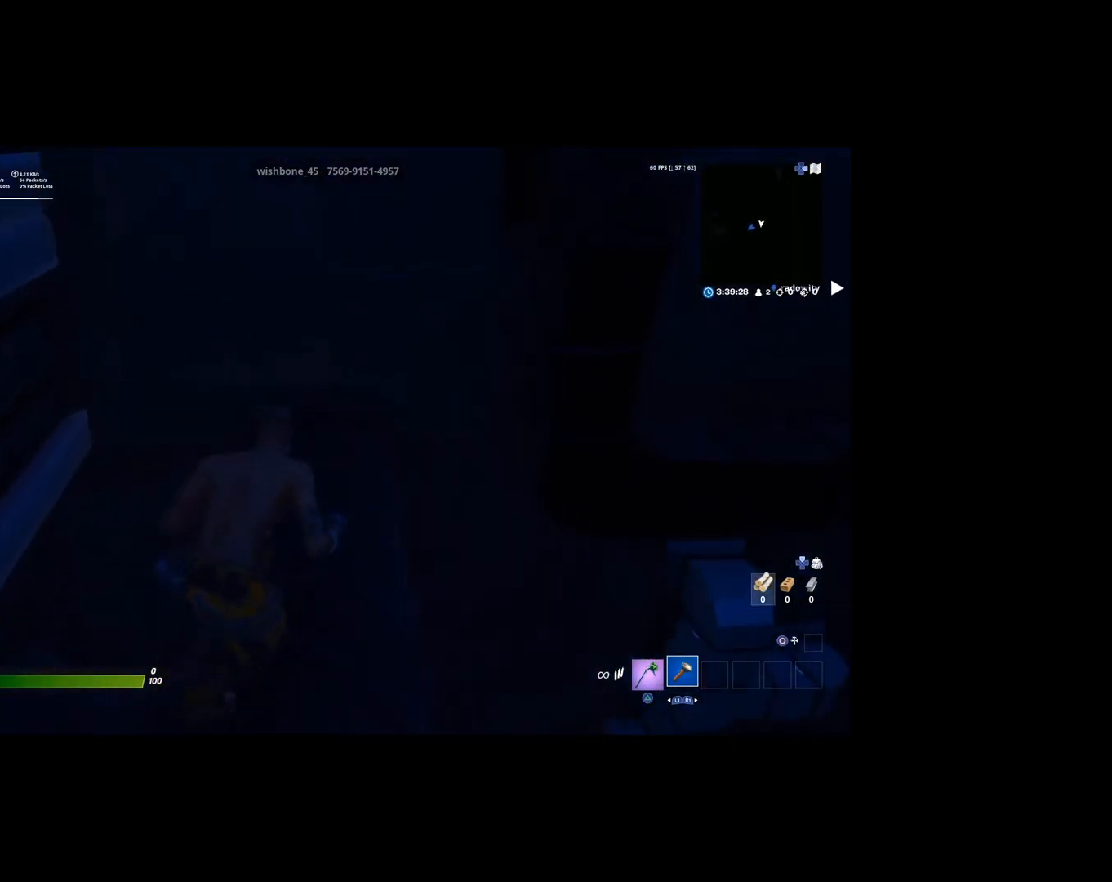
{"buttons": [], "left_stick": "center", "right_stick": "center", "events": [[83, "R2", "down"], [217, "R2", "up"], [217, "right_stick", "down-left"], [383, "left_stick", "up"], [383, "right_stick", "center"], [483, "left_stick", "center"]]}
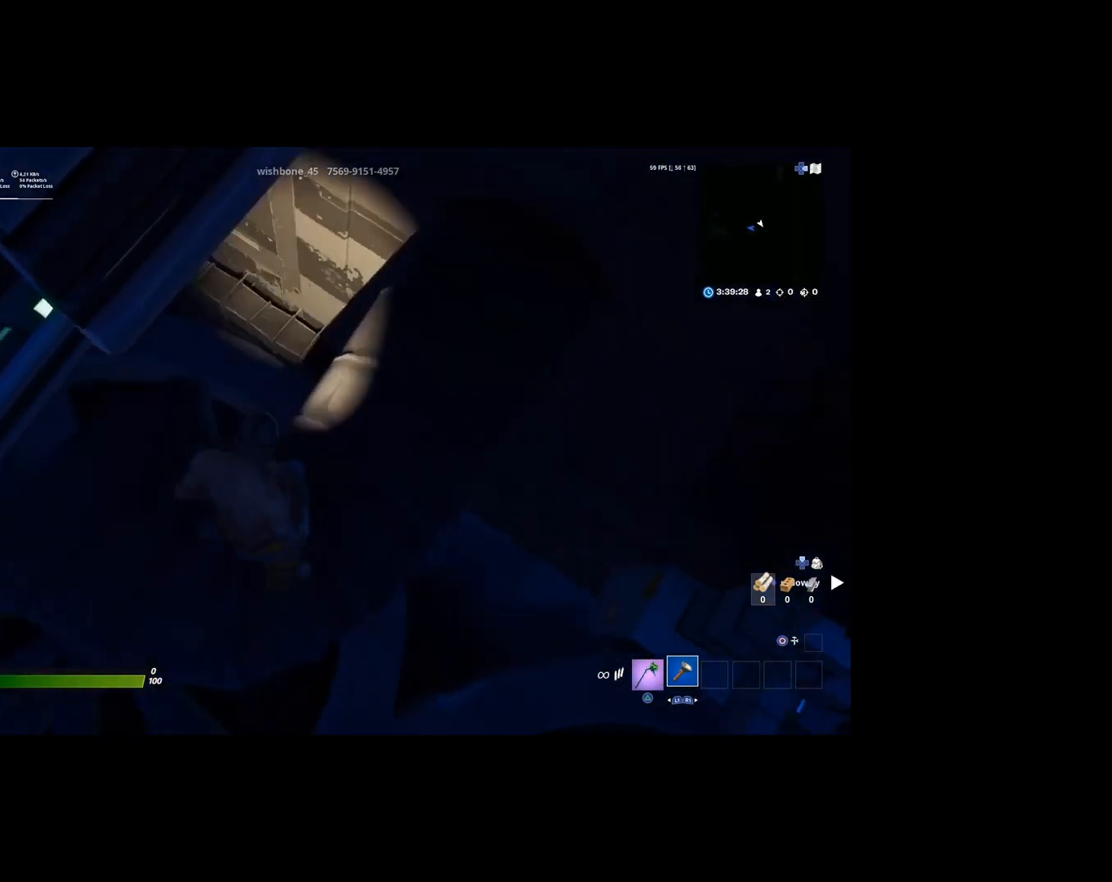
{"buttons": [], "left_stick": "right", "right_stick": "center", "events": [[117, "right_stick", "left"], [217, "right_stick", "center"], [350, "left_stick", "right"], [350, "right_stick", "down-left"], [483, "right_stick", "center"]]}
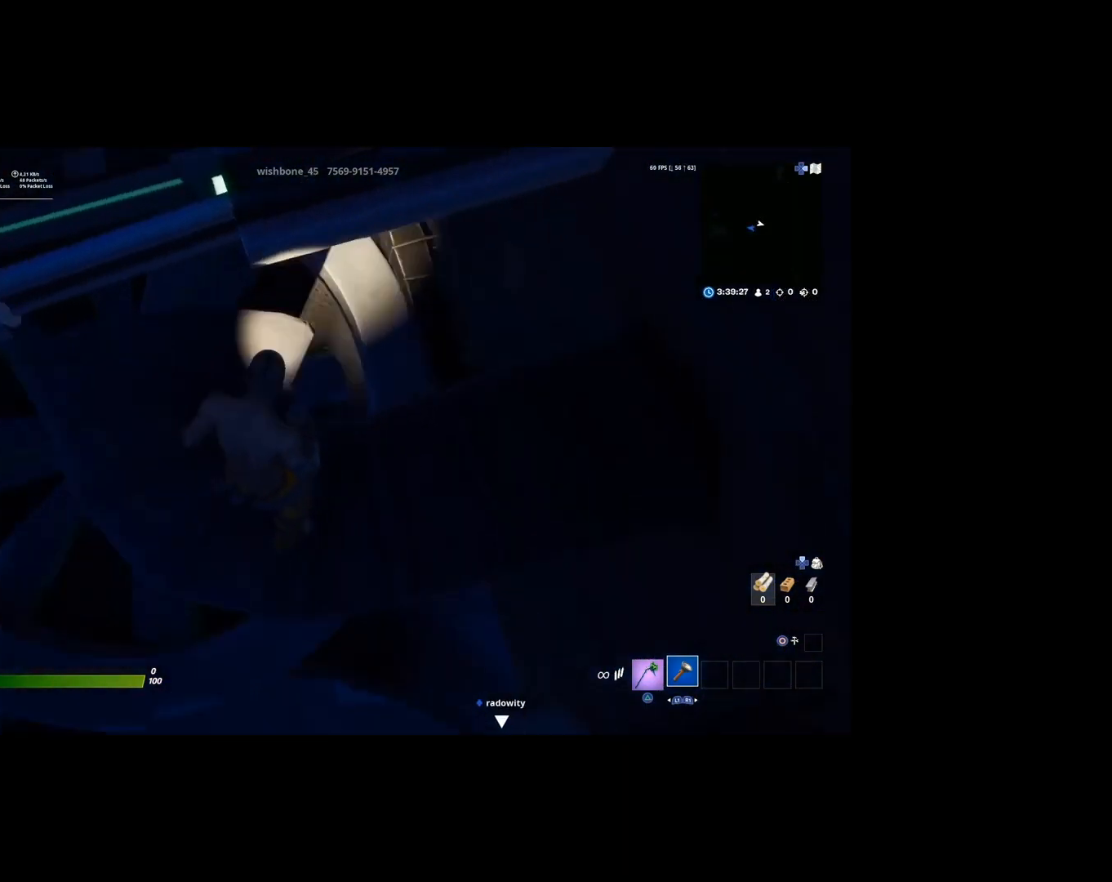
{"buttons": [], "left_stick": "right", "right_stick": "center", "events": [[250, "left_stick", "up-right"], [350, "left_stick", "right"]]}
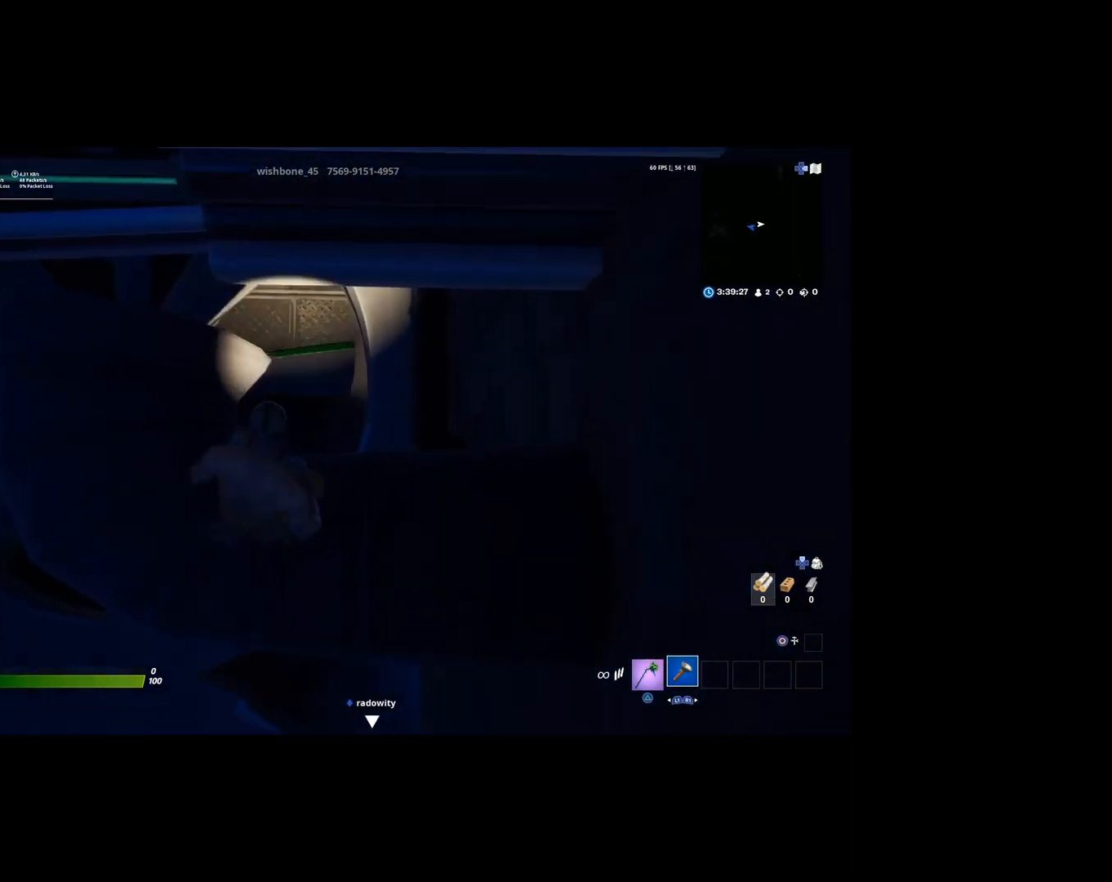
{"buttons": [], "left_stick": "center", "right_stick": "center", "events": [[17, "left_stick", "up-right"], [217, "left_stick", "down-right"], [383, "left_stick", "center"]]}
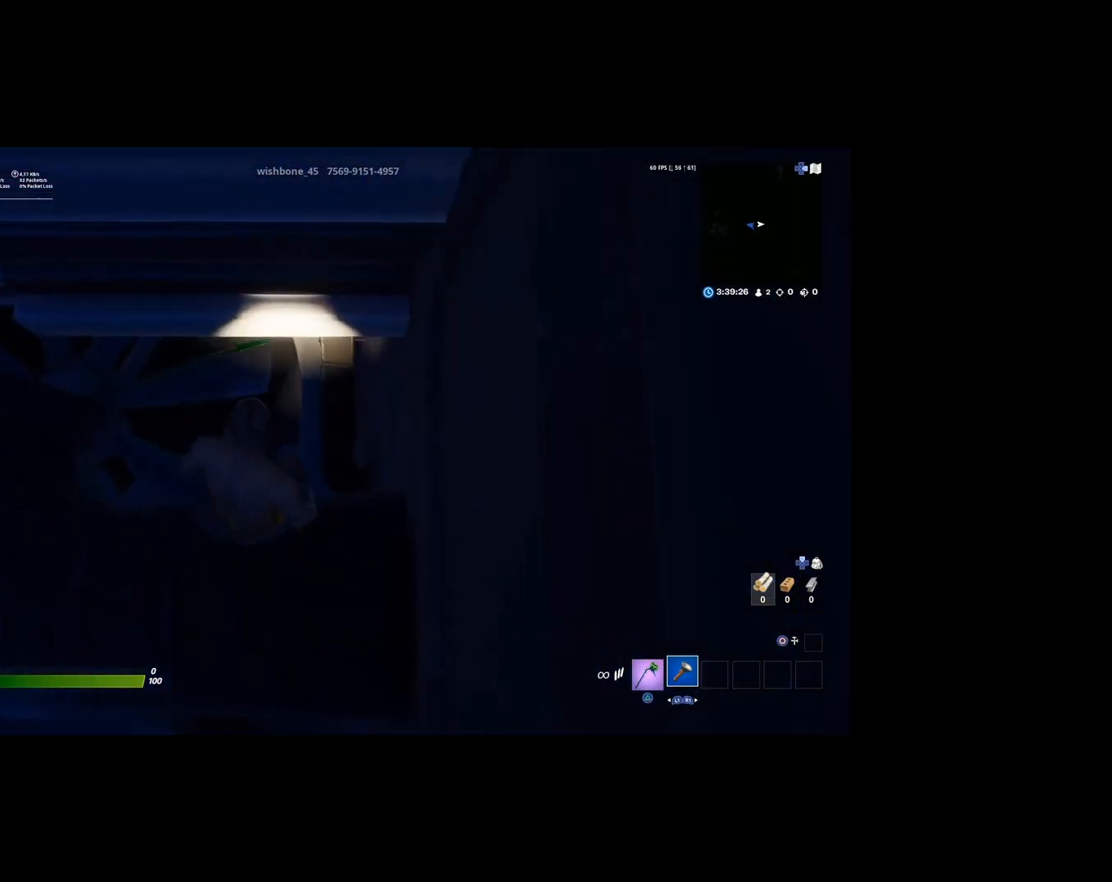
{"buttons": [], "left_stick": "center", "right_stick": "left", "events": [[17, "left_stick", "down-right"], [217, "left_stick", "center"], [483, "right_stick", "left"]]}
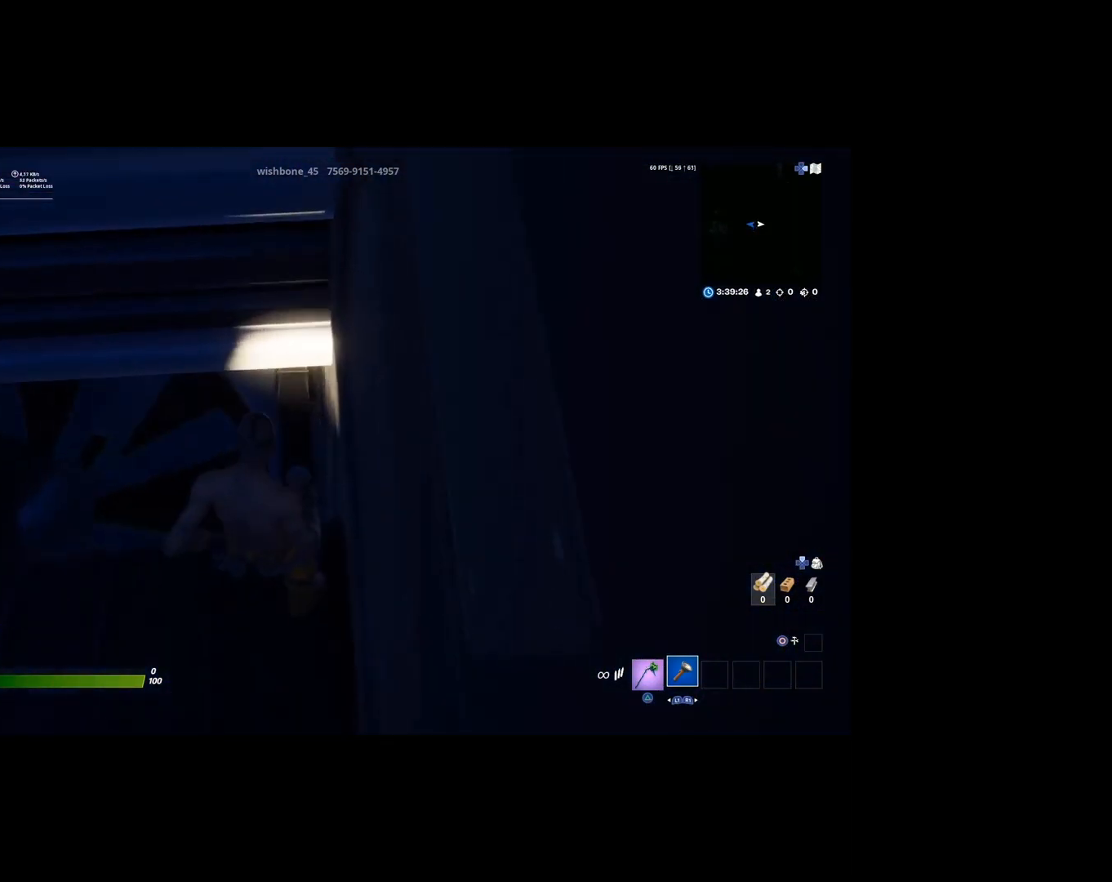
{"buttons": [], "left_stick": "center", "right_stick": "up", "events": [[83, "right_stick", "up-left"], [483, "right_stick", "up"]]}
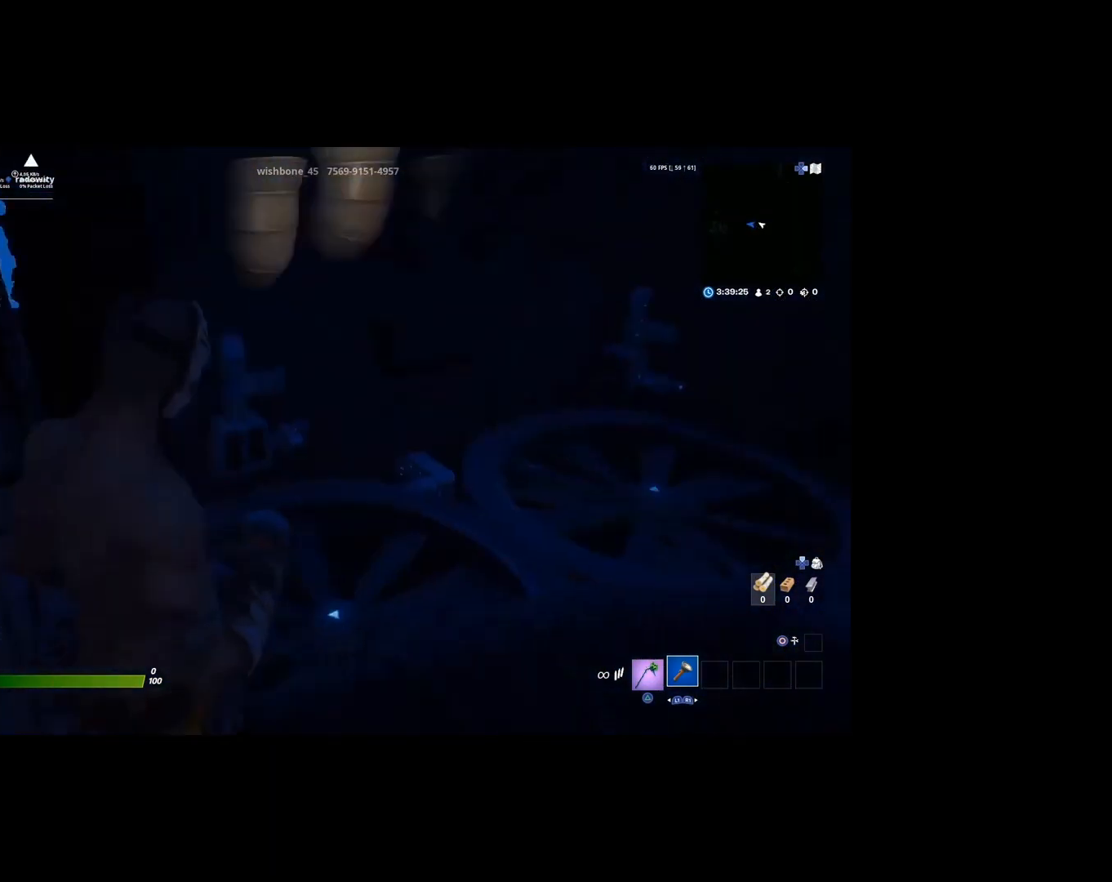
{"buttons": [], "left_stick": "center", "right_stick": "center", "events": [[83, "right_stick", "center"], [383, "right_stick", "down"], [483, "right_stick", "center"]]}
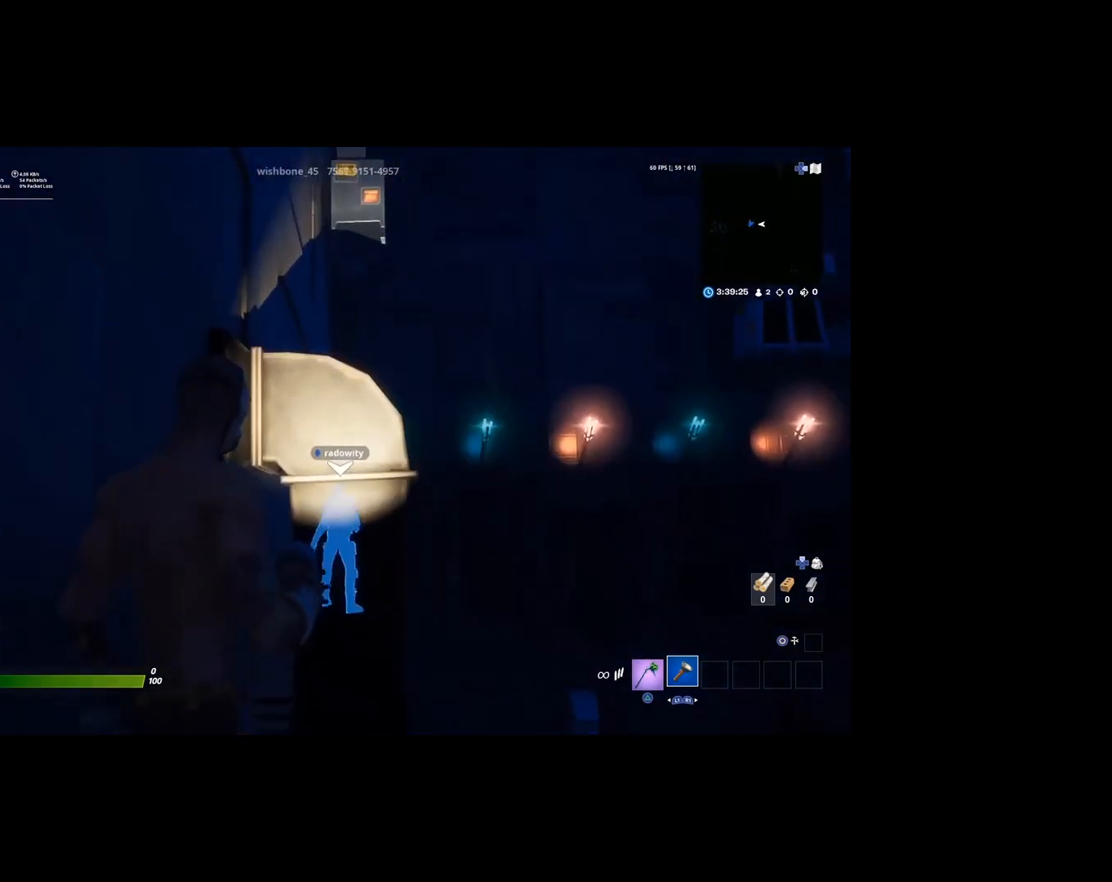
{"buttons": [], "left_stick": "center", "right_stick": "center", "events": []}
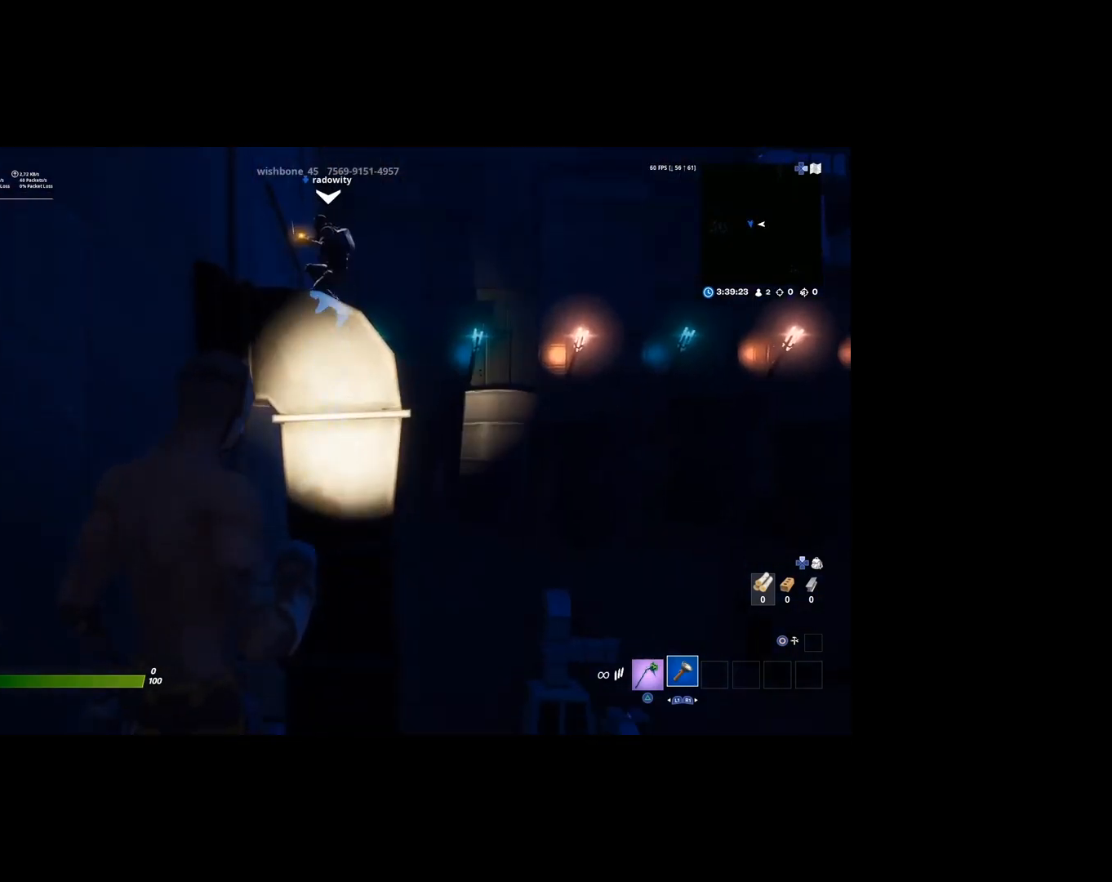
{"buttons": [], "left_stick": "center", "right_stick": "down-right", "events": [[350, "right_stick", "down-right"]]}
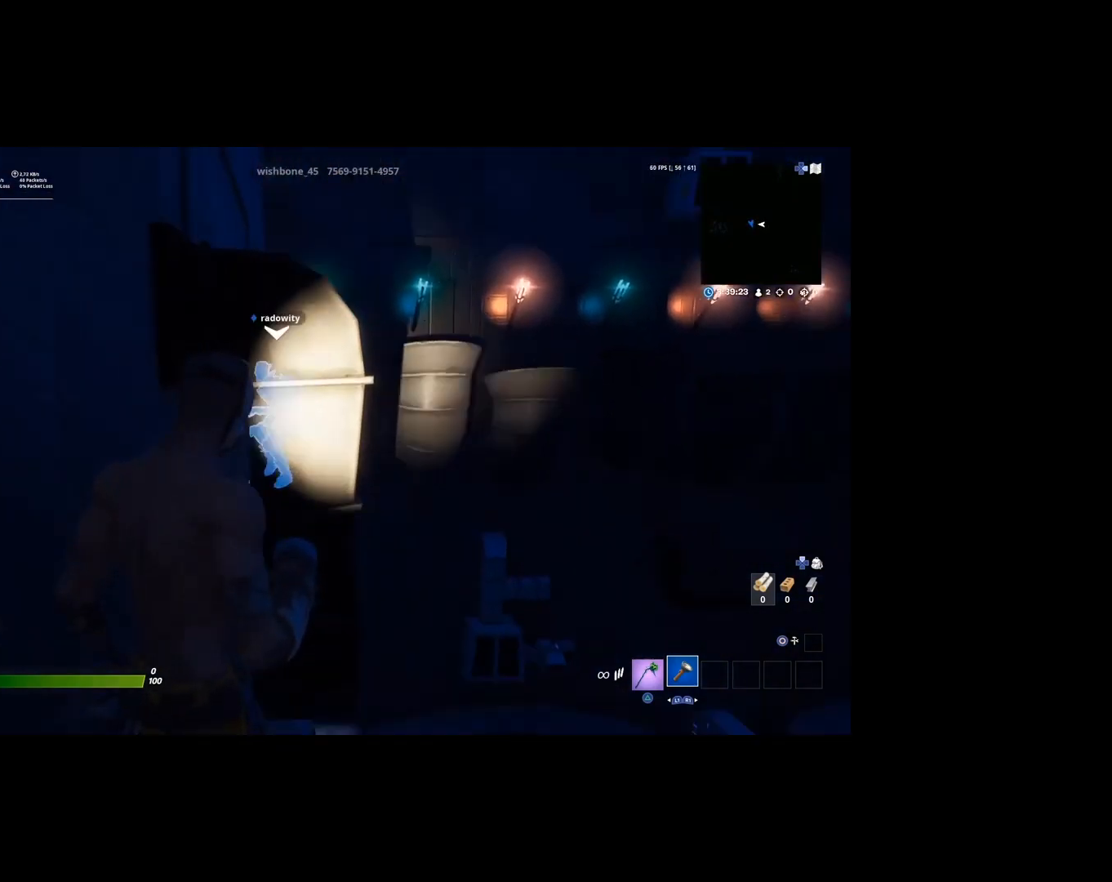
{"buttons": [], "left_stick": "center", "right_stick": "down-right", "events": [[350, "right_stick", "center"], [417, "right_stick", "down-right"]]}
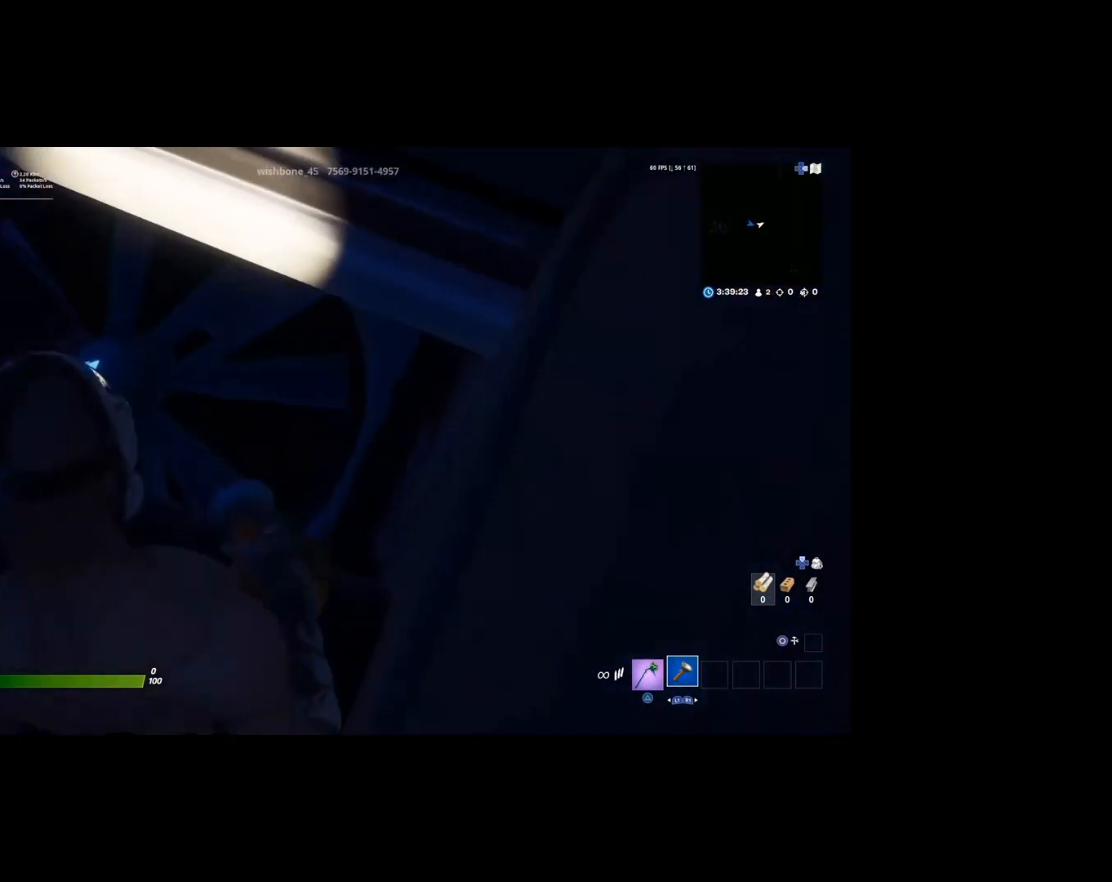
{"buttons": [], "left_stick": "up", "right_stick": "center", "events": [[83, "right_stick", "center"], [183, "left_stick", "up"]]}
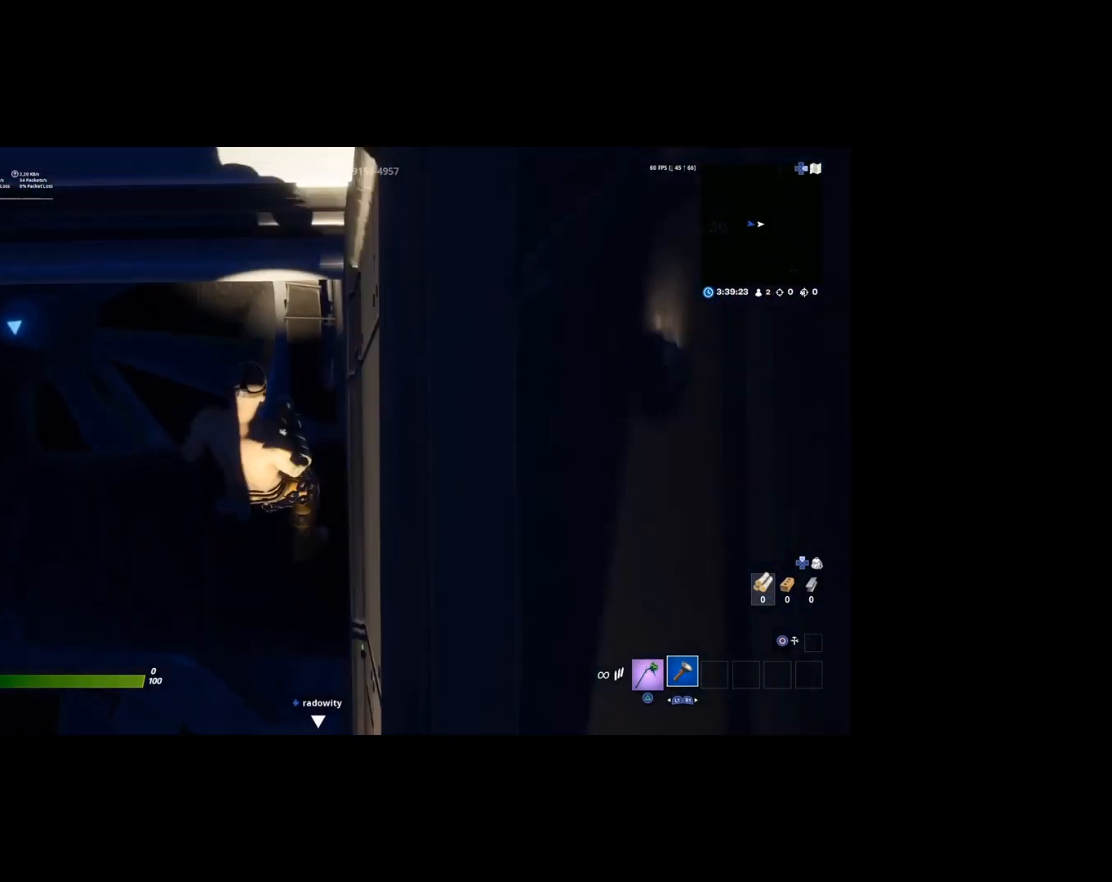
{"buttons": [], "left_stick": "right", "right_stick": "up", "events": [[250, "left_stick", "right"], [417, "right_stick", "up"]]}
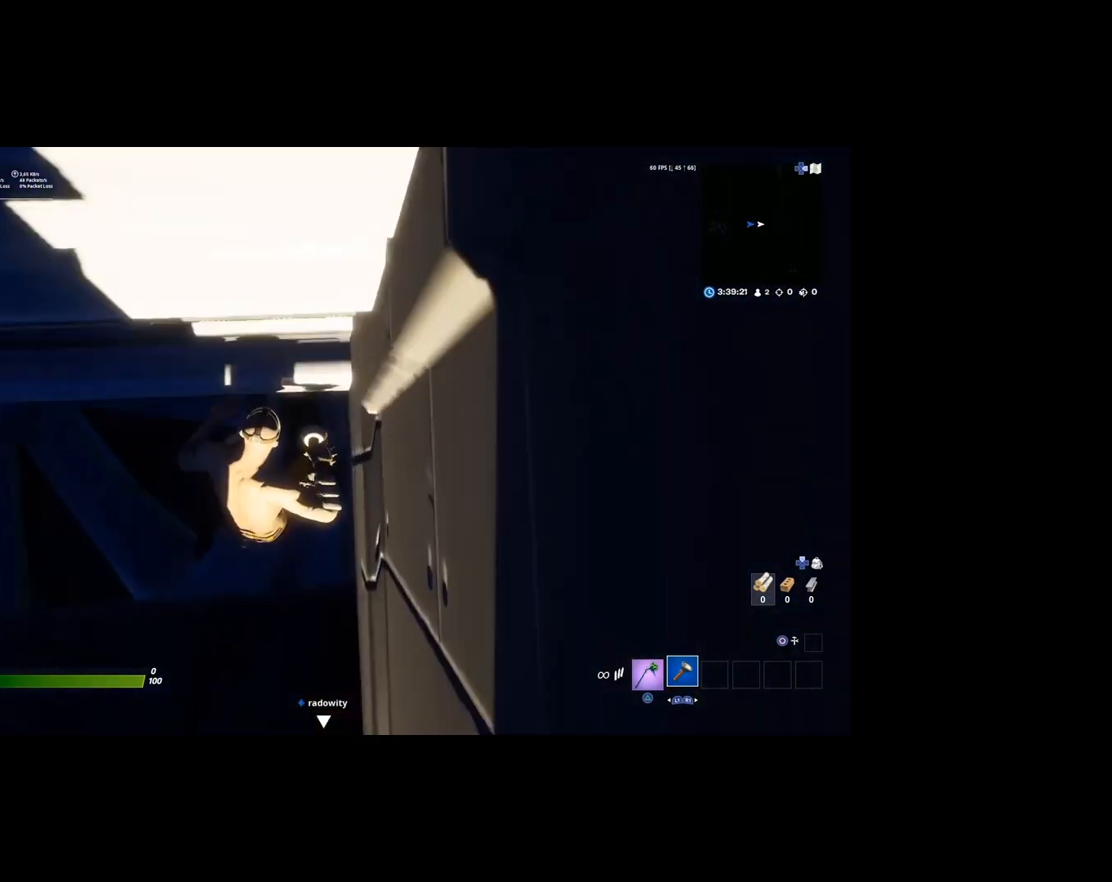
{"buttons": [], "left_stick": "up", "right_stick": "center", "events": [[17, "left_stick", "up-right"], [283, "left_stick", "up"], [350, "right_stick", "center"]]}
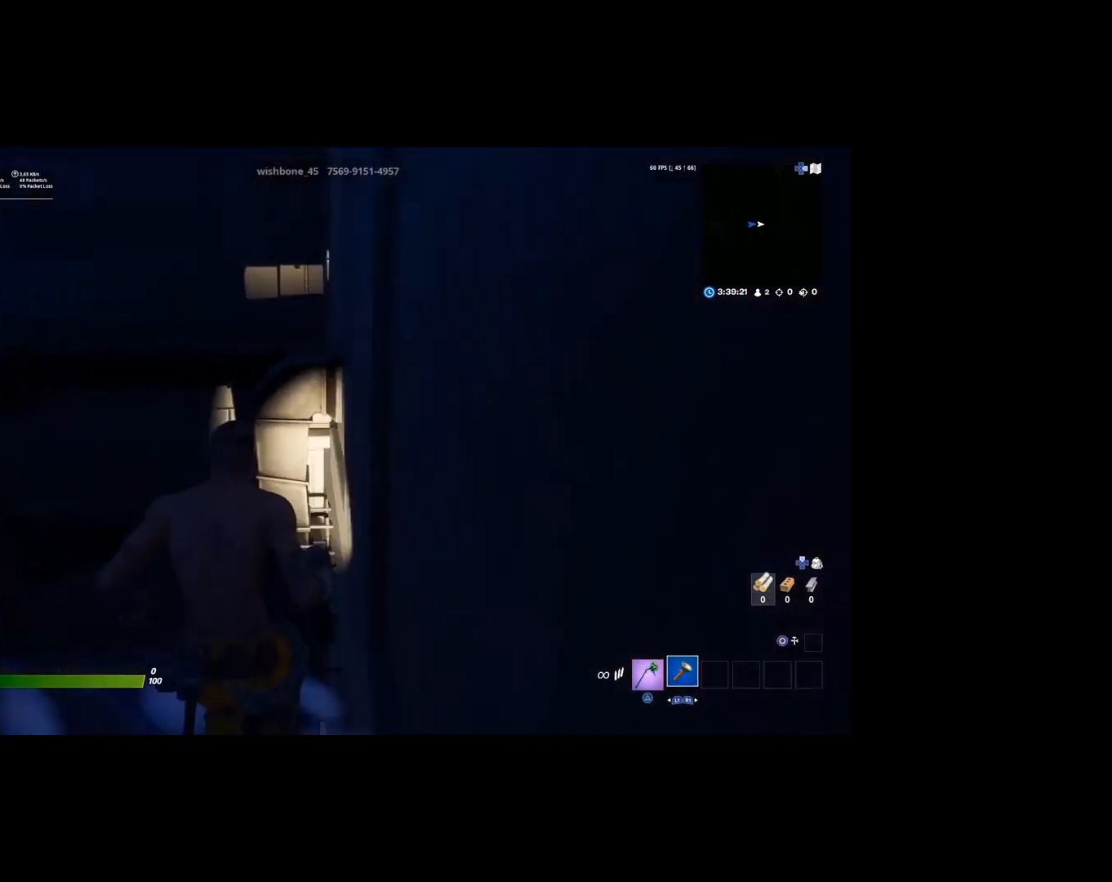
{"buttons": [], "left_stick": "up", "right_stick": "center", "events": []}
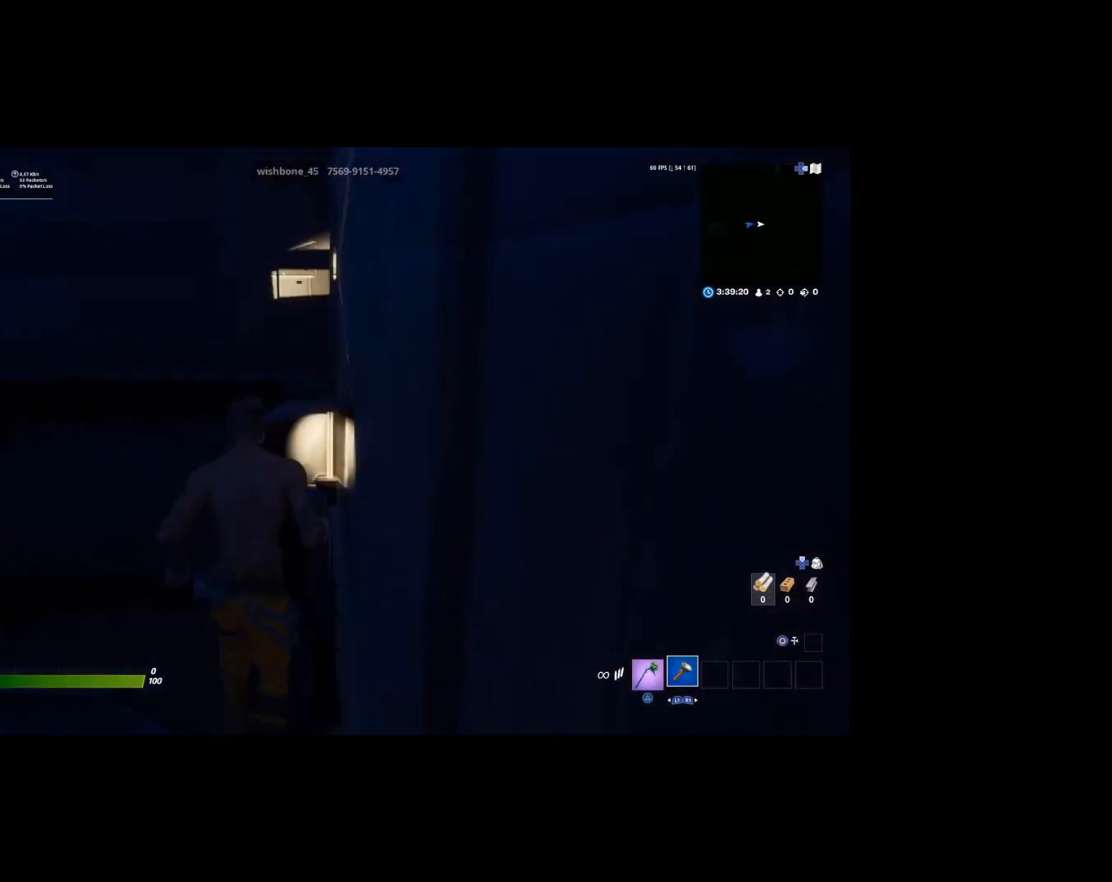
{"buttons": [], "left_stick": "up-right", "right_stick": "center", "events": [[50, "right_stick", "down"], [117, "left_stick", "up-right"], [217, "left_stick", "right"], [317, "CROSS", "down"], [383, "right_stick", "center"], [417, "CROSS", "up"], [450, "left_stick", "up-right"]]}
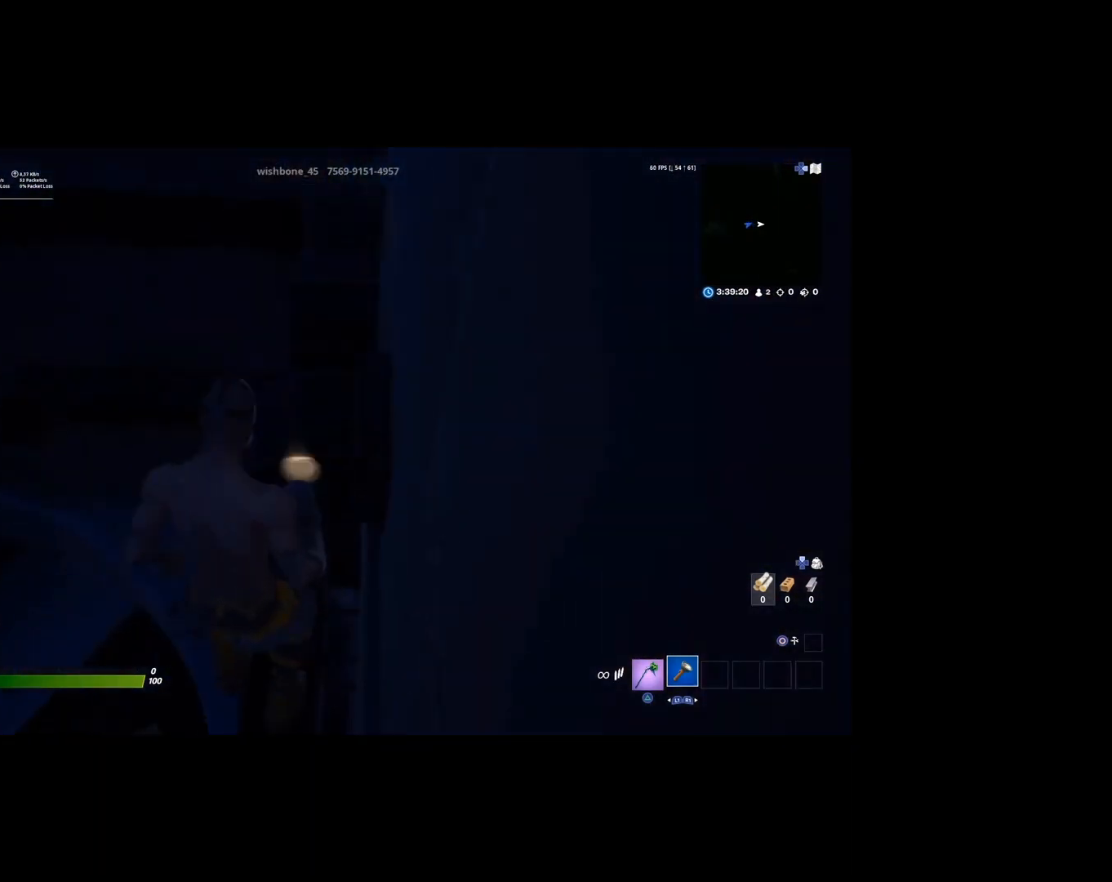
{"buttons": [], "left_stick": "right", "right_stick": "up-left", "events": [[350, "right_stick", "left"], [383, "left_stick", "down-right"], [483, "left_stick", "right"], [483, "right_stick", "up-left"]]}
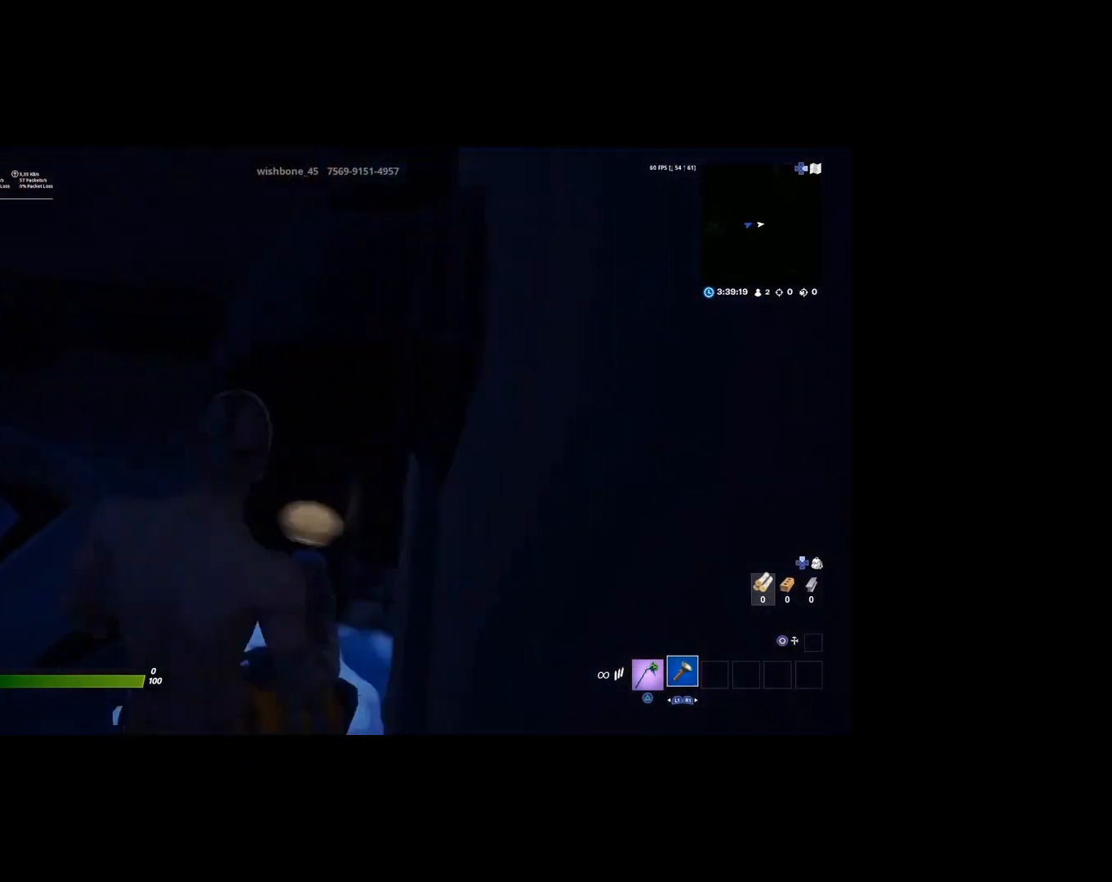
{"buttons": [], "left_stick": "right", "right_stick": "center", "events": [[83, "right_stick", "center"], [183, "left_stick", "center"], [417, "left_stick", "right"]]}
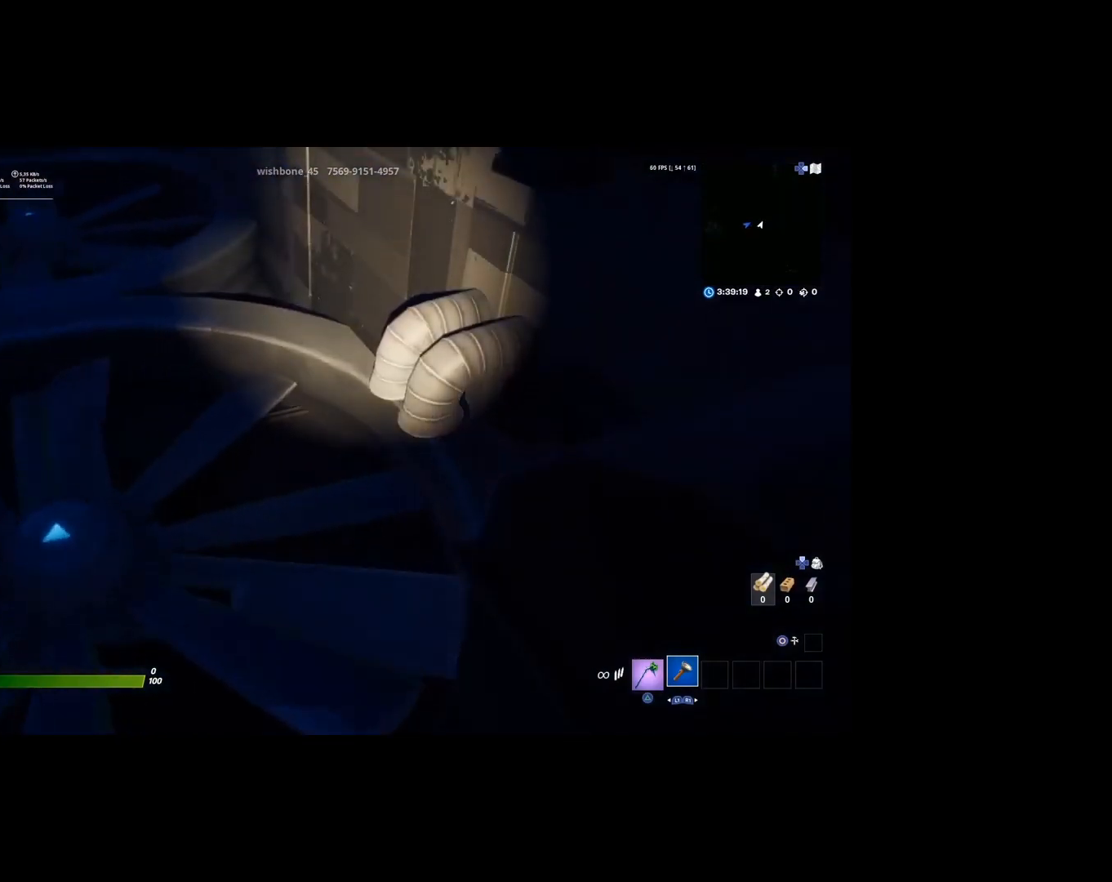
{"buttons": [], "left_stick": "up-right", "right_stick": "center", "events": [[17, "right_stick", "up-right"], [50, "CROSS", "down"], [183, "left_stick", "up-right"], [250, "right_stick", "center"], [317, "CROSS", "up"]]}
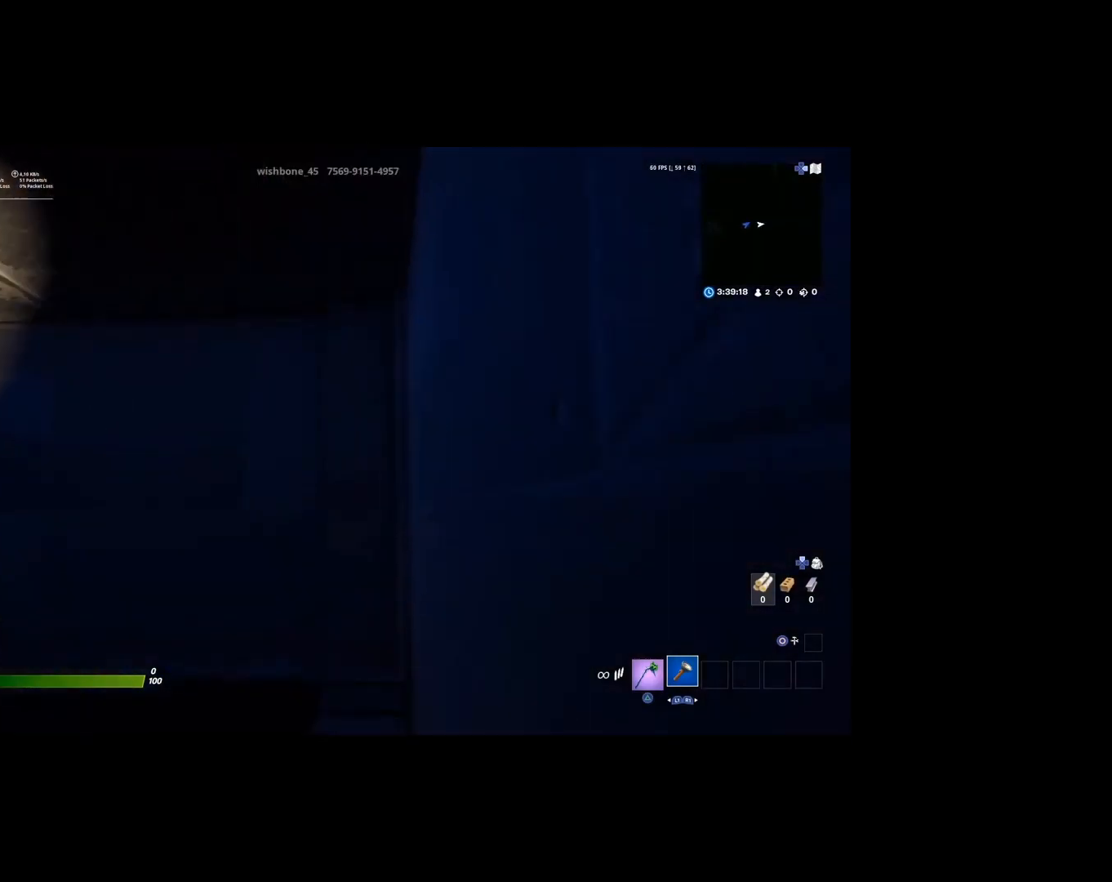
{"buttons": [], "left_stick": "down-right", "right_stick": "up-right", "events": [[250, "left_stick", "center"], [283, "right_stick", "up-right"], [450, "left_stick", "down-right"]]}
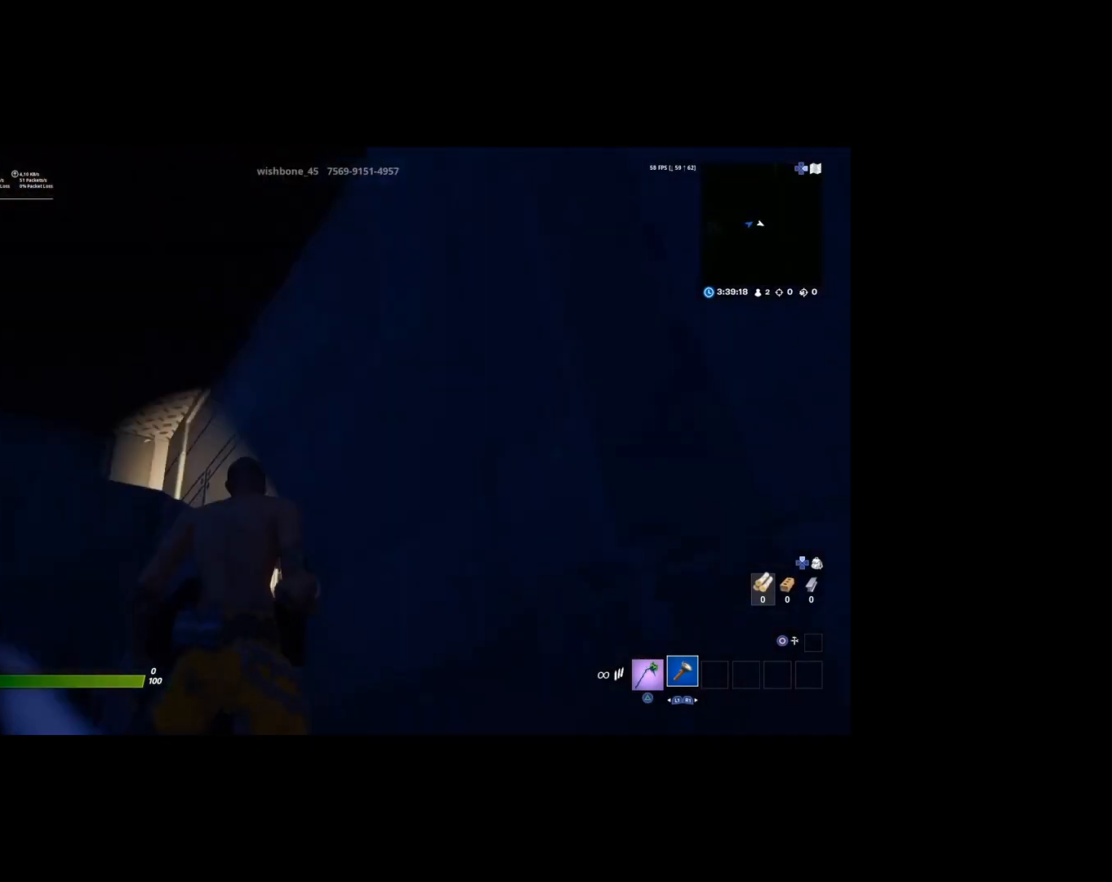
{"buttons": [], "left_stick": "center", "right_stick": "down", "events": [[50, "right_stick", "center"], [83, "left_stick", "center"], [283, "right_stick", "down"]]}
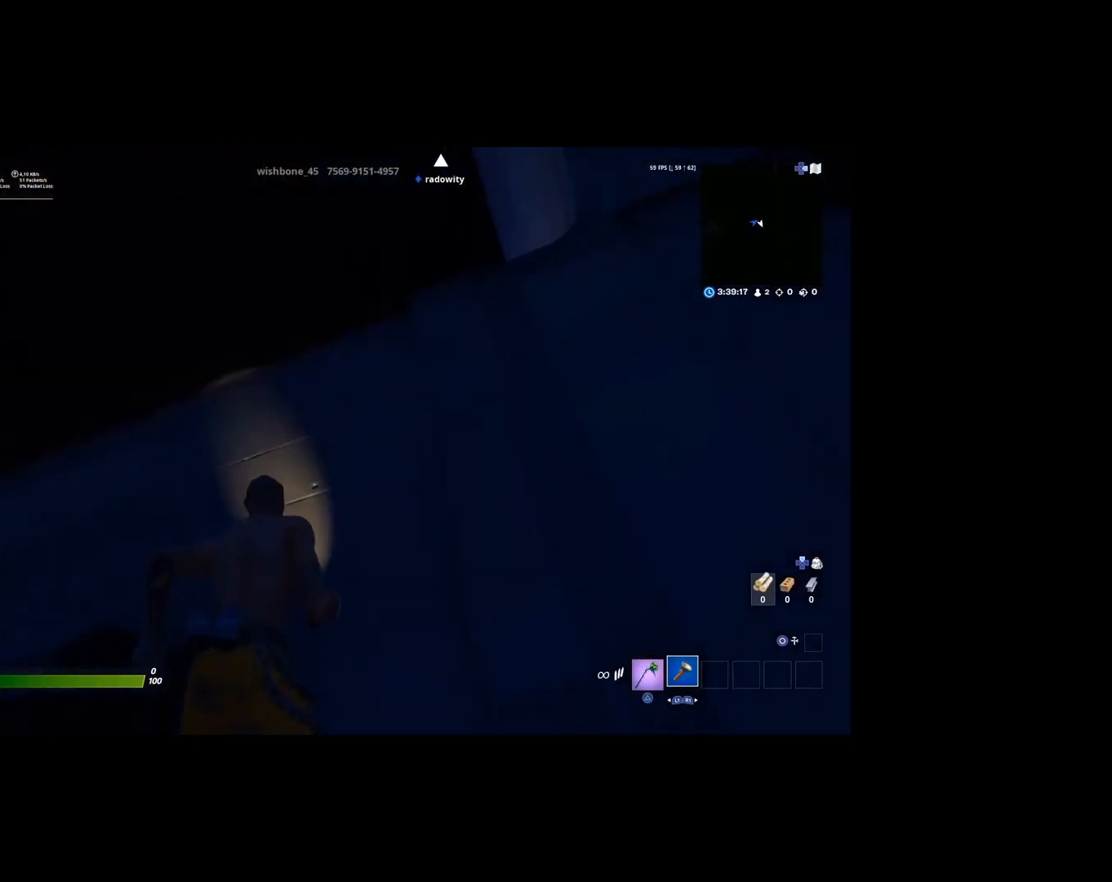
{"buttons": ["CROSS"], "left_stick": "up", "right_stick": "down", "events": [[117, "right_stick", "center"], [217, "left_stick", "up"], [283, "right_stick", "down"], [350, "CROSS", "down"]]}
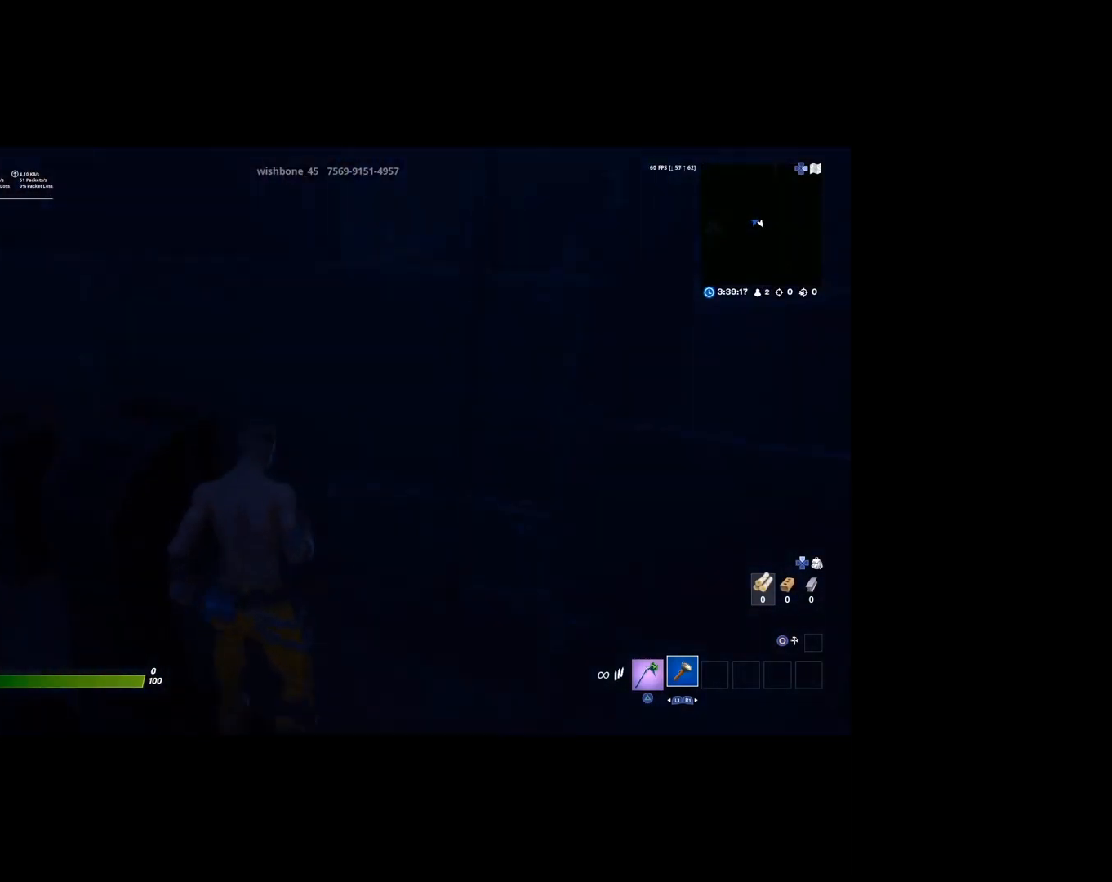
{"buttons": [], "left_stick": "up", "right_stick": "center", "events": [[17, "CROSS", "up"], [17, "right_stick", "center"]]}
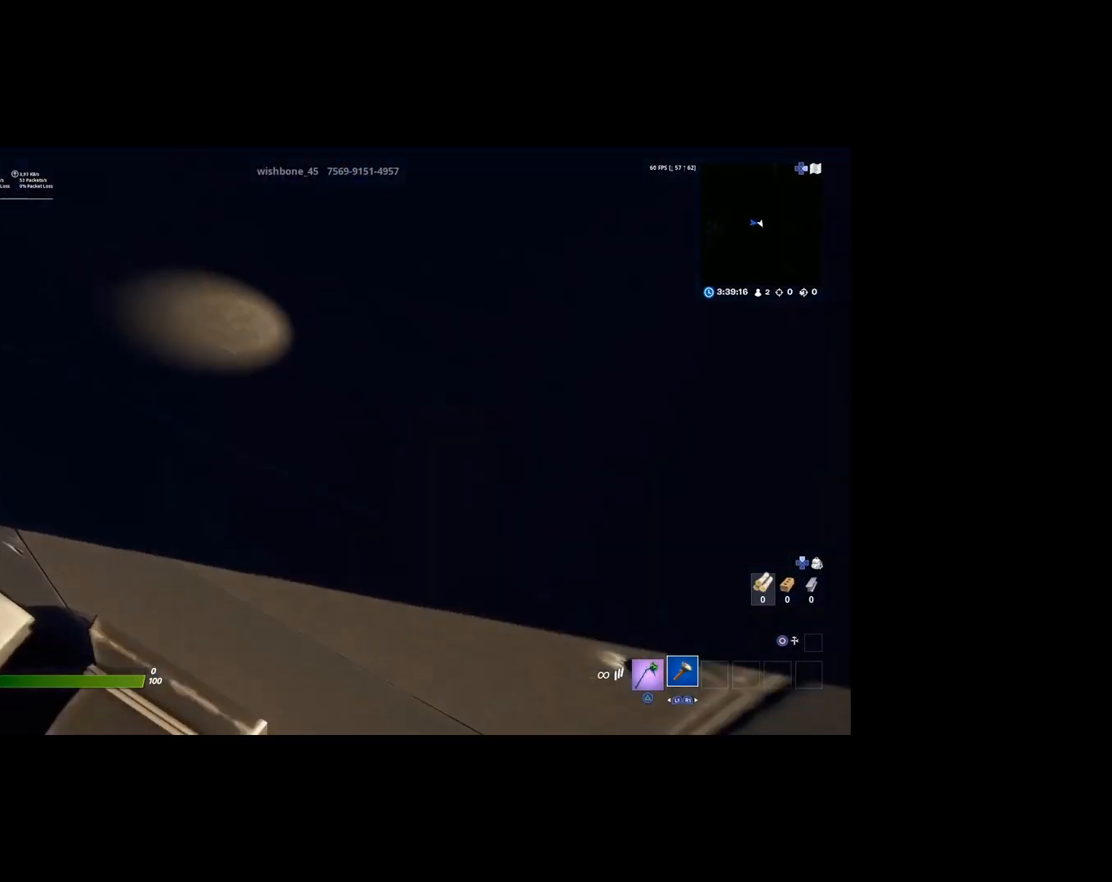
{"buttons": [], "left_stick": "up", "right_stick": "center", "events": []}
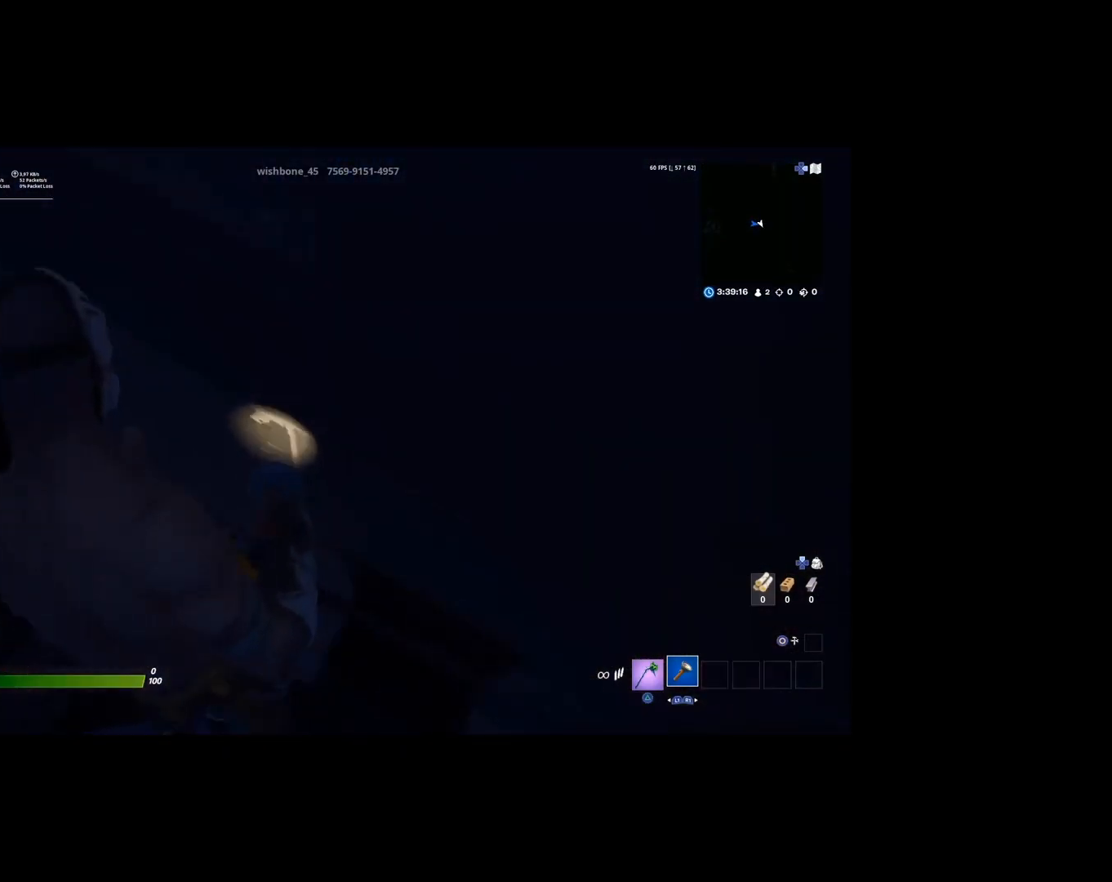
{"buttons": [], "left_stick": "down-left", "right_stick": "center", "events": [[117, "right_stick", "up-right"], [150, "left_stick", "up-left"], [417, "left_stick", "down-left"], [450, "right_stick", "center"]]}
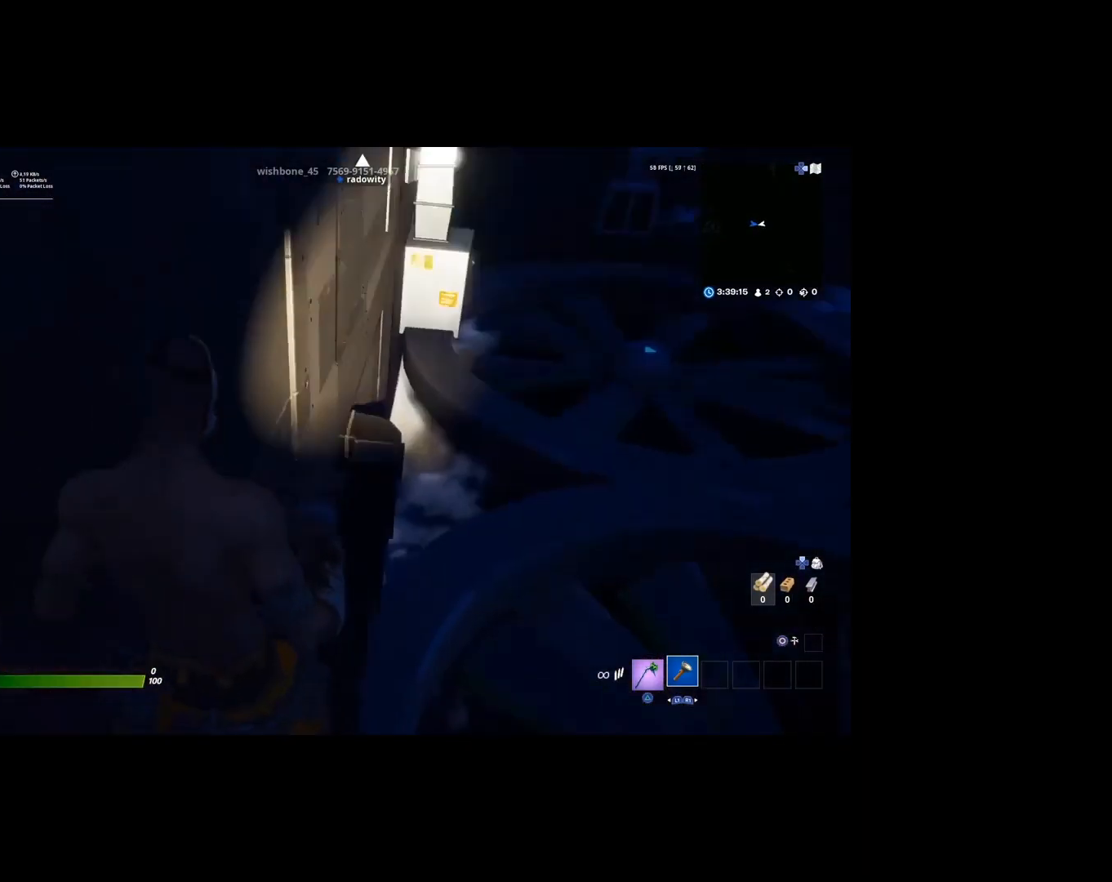
{"buttons": [], "left_stick": "down-left", "right_stick": "center", "events": []}
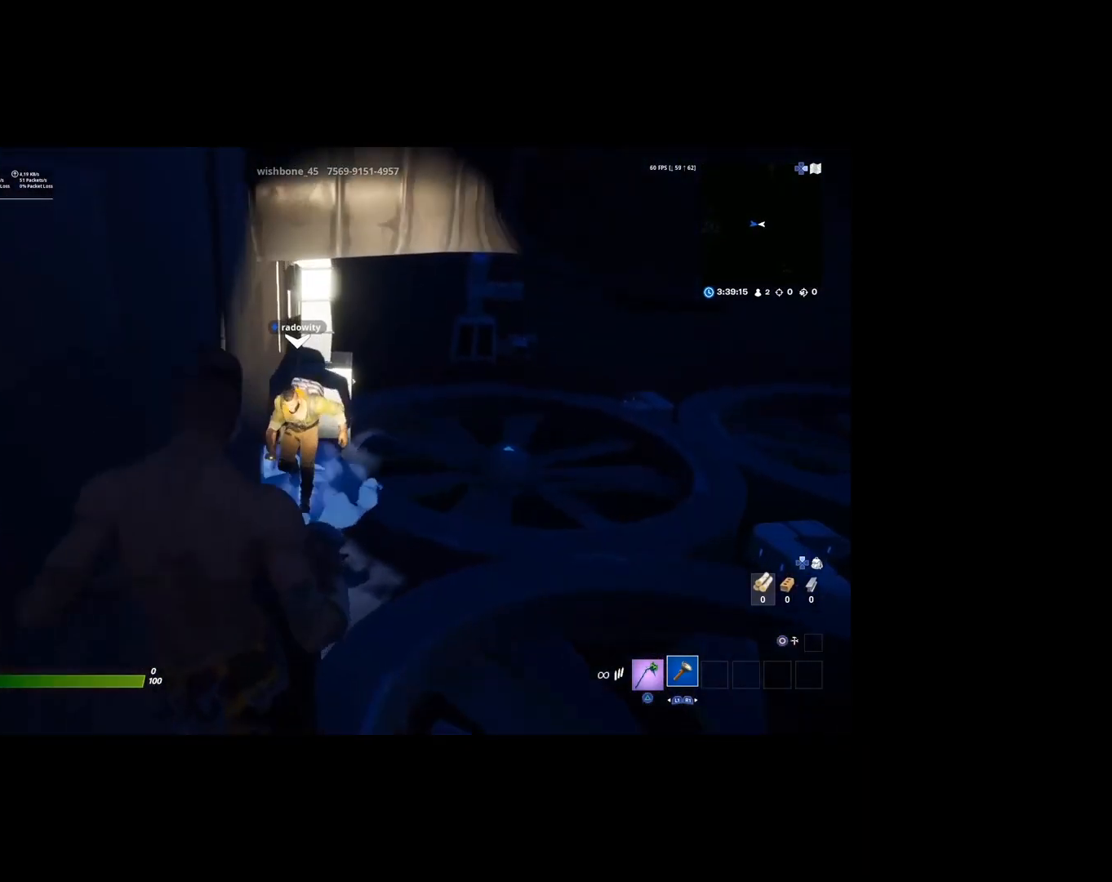
{"buttons": [], "left_stick": "center", "right_stick": "center", "events": [[317, "left_stick", "center"]]}